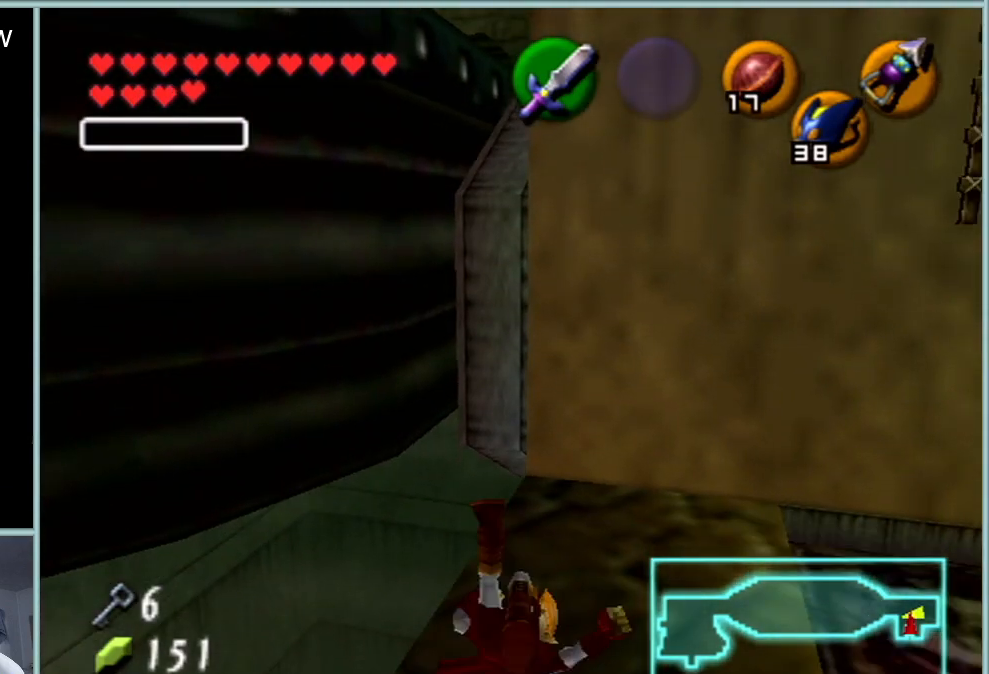
Gameplay with a controller (Nintendo layout); each line is a JSON object with the inputs held at the frame after it. "events" lists button and stick changes between this image and that frame as [ms after this image, input, new state], when the widget could be followed in between. Not read: L1 L3 R3.
{"buttons": [], "left_stick": "center", "events": []}
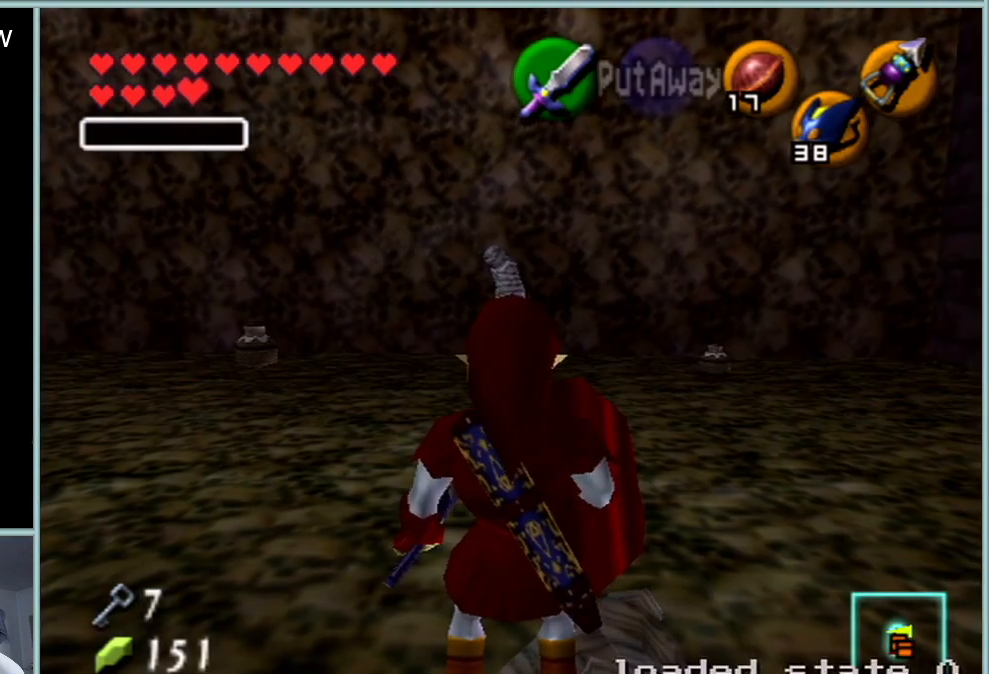
{"buttons": [], "left_stick": "left", "events": [[451, "left_stick", "left"]]}
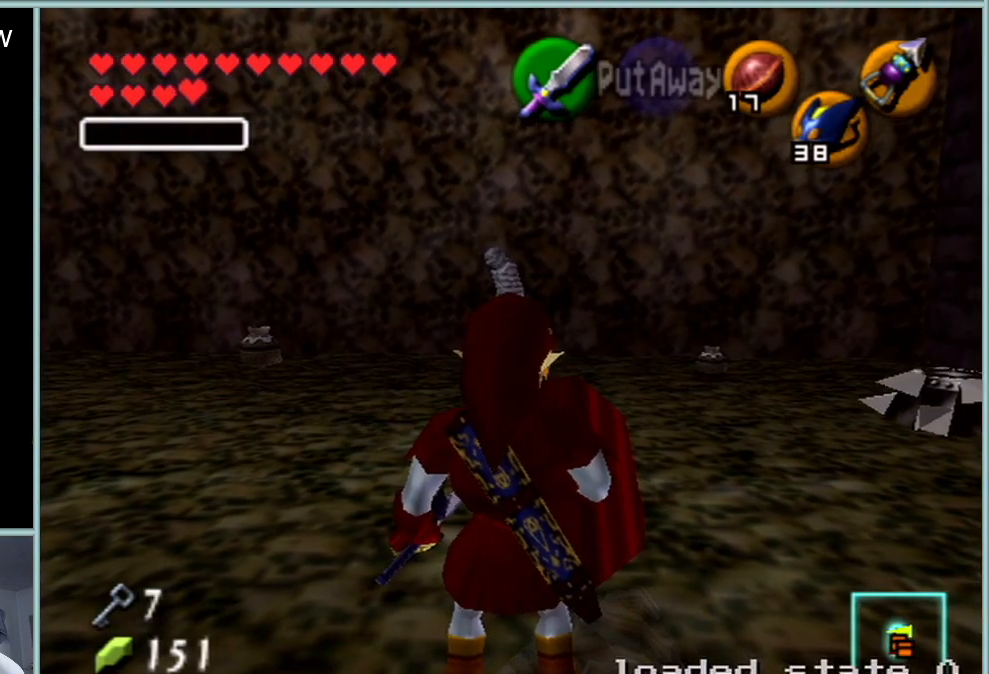
{"buttons": [], "left_stick": "down-right", "events": [[16, "left_stick", "center"], [83, "Z", "down"], [216, "Z", "up"], [500, "left_stick", "down-right"]]}
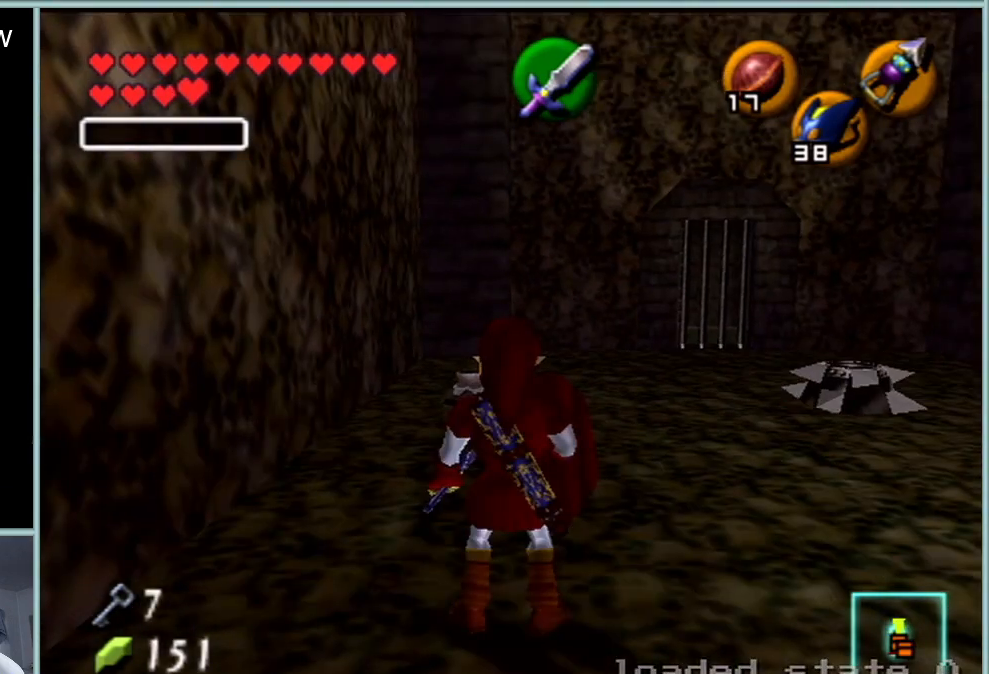
{"buttons": [], "left_stick": "up", "events": [[100, "Z", "down"], [184, "left_stick", "center"], [250, "Z", "up"], [501, "left_stick", "up"]]}
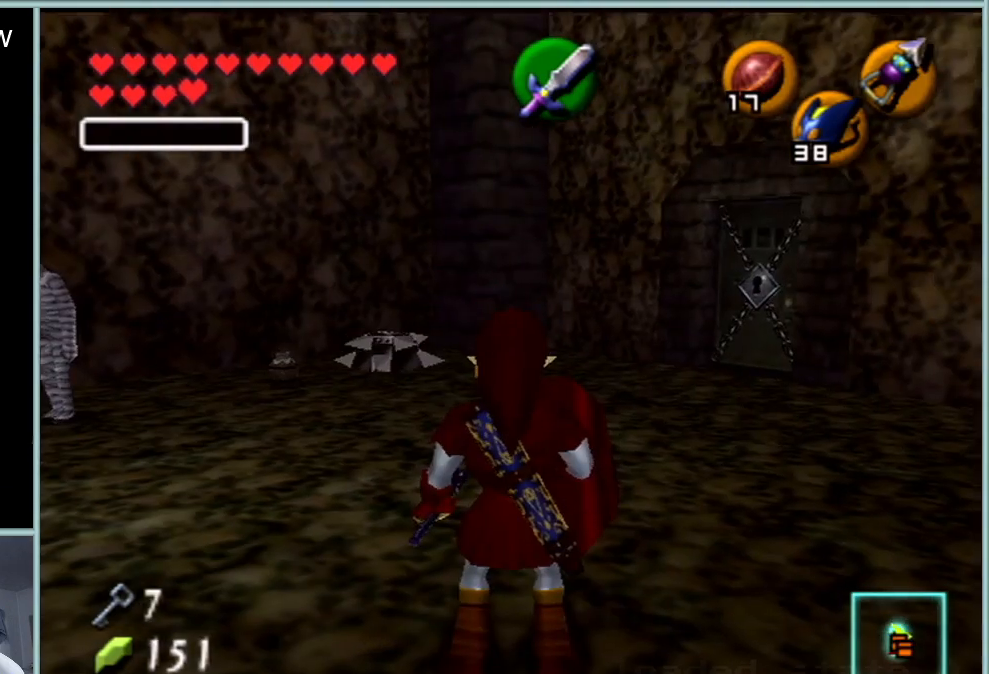
{"buttons": ["A"], "left_stick": "up-right", "events": [[250, "left_stick", "up-right"], [400, "A", "down"]]}
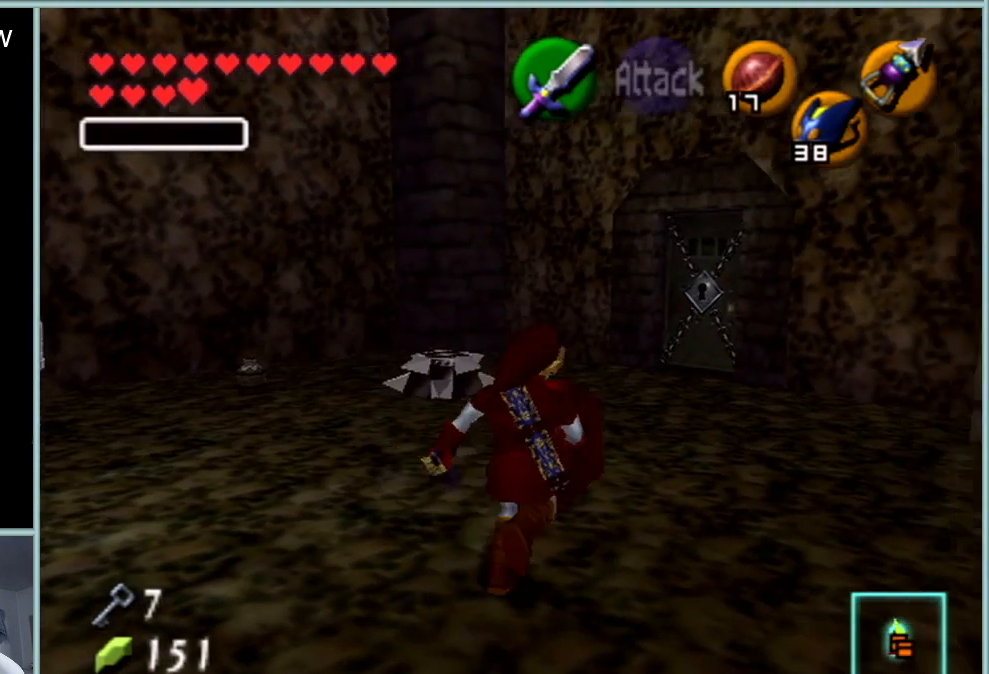
{"buttons": [], "left_stick": "up-right", "events": [[100, "A", "up"]]}
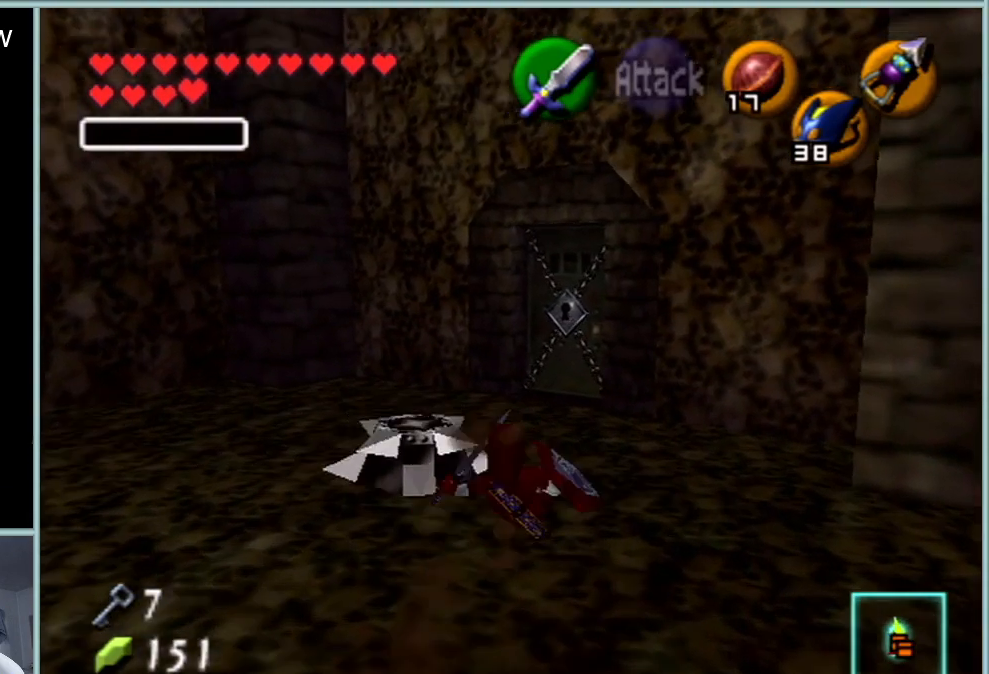
{"buttons": [], "left_stick": "up", "events": [[150, "left_stick", "up"]]}
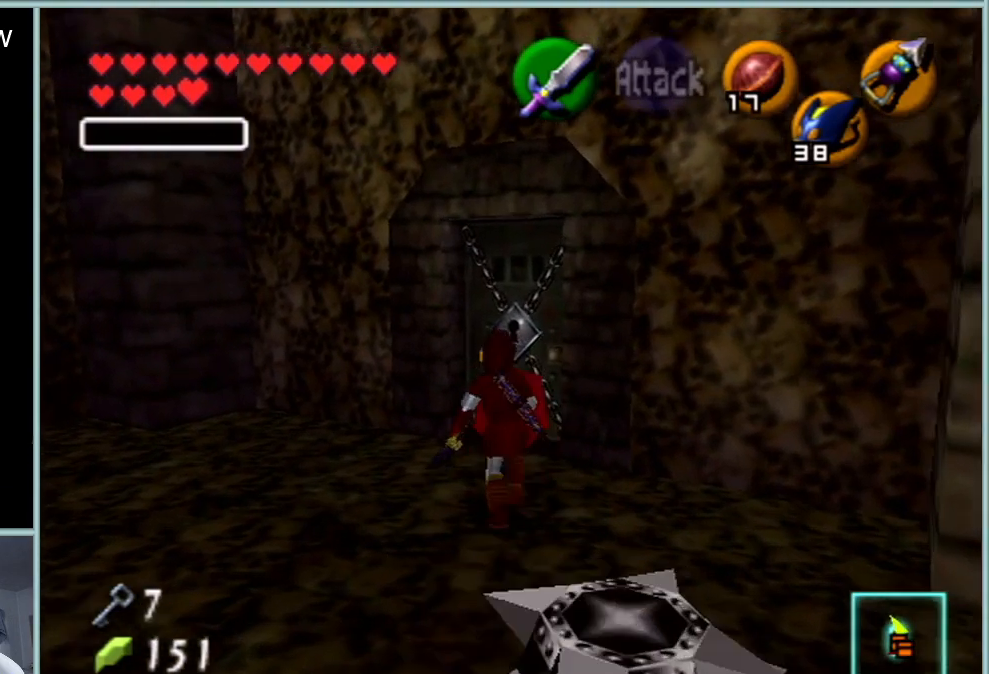
{"buttons": ["A", "Z"], "left_stick": "up-right", "events": [[167, "left_stick", "up-right"], [284, "Z", "down"], [317, "A", "down"], [434, "START", "down"], [467, "A", "up"], [467, "START", "up"], [484, "A", "down"]]}
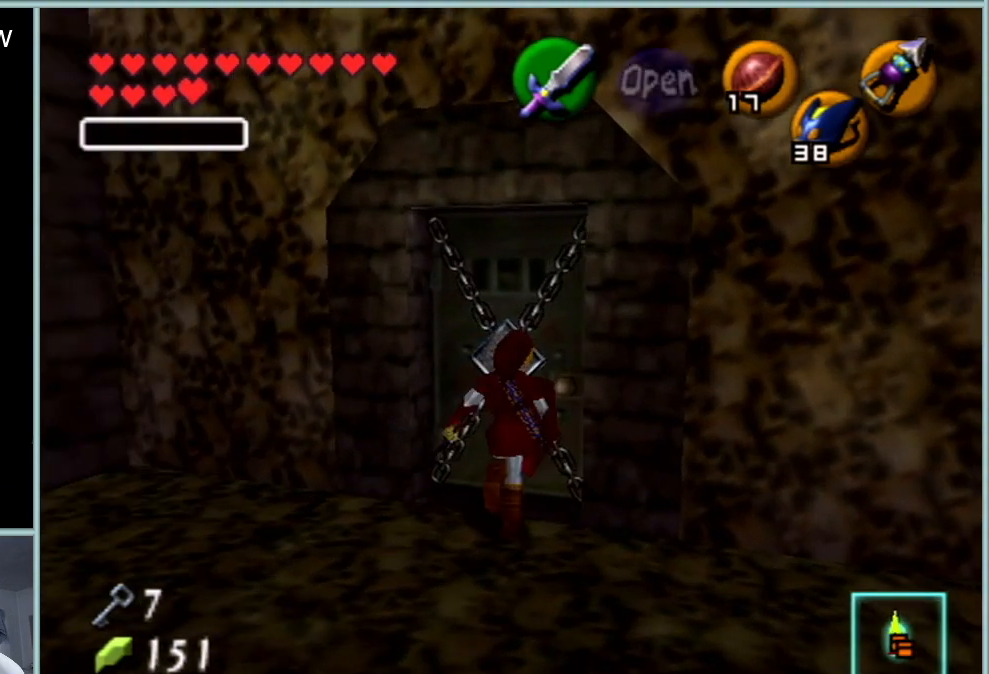
{"buttons": [], "left_stick": "center", "events": [[116, "A", "up"], [116, "left_stick", "center"], [333, "Z", "up"]]}
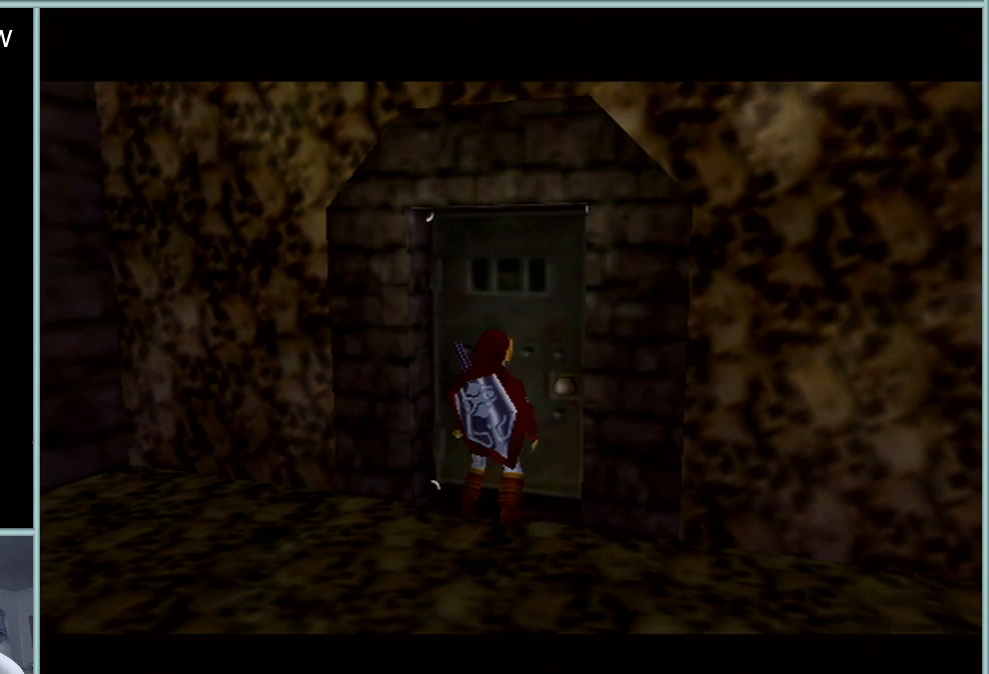
{"buttons": [], "left_stick": "center", "events": []}
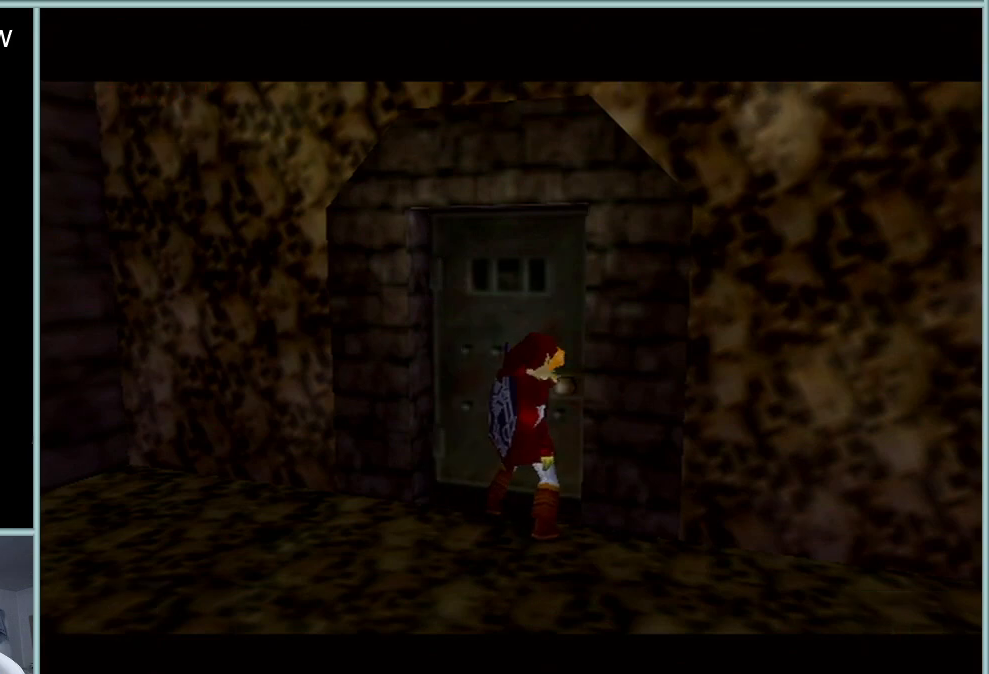
{"buttons": [], "left_stick": "center", "events": []}
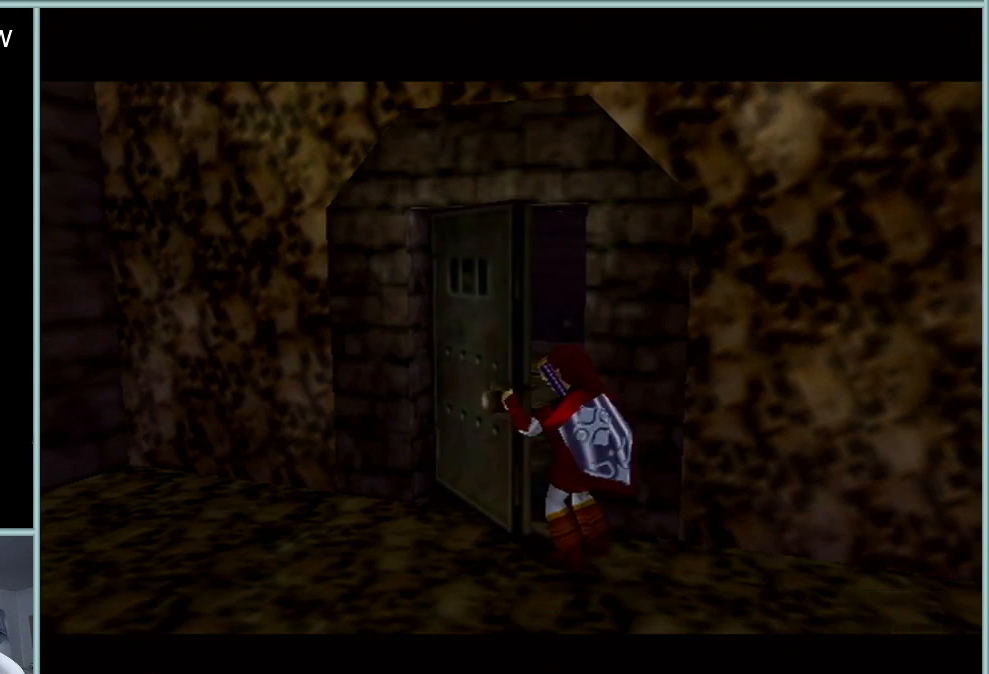
{"buttons": [], "left_stick": "center", "events": []}
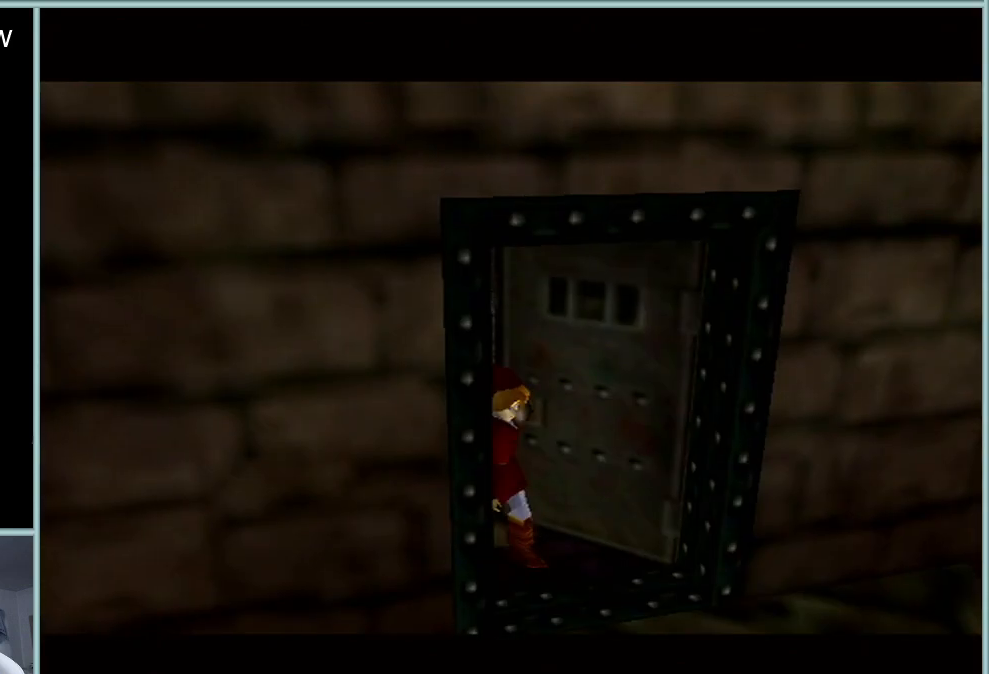
{"buttons": [], "left_stick": "center", "events": []}
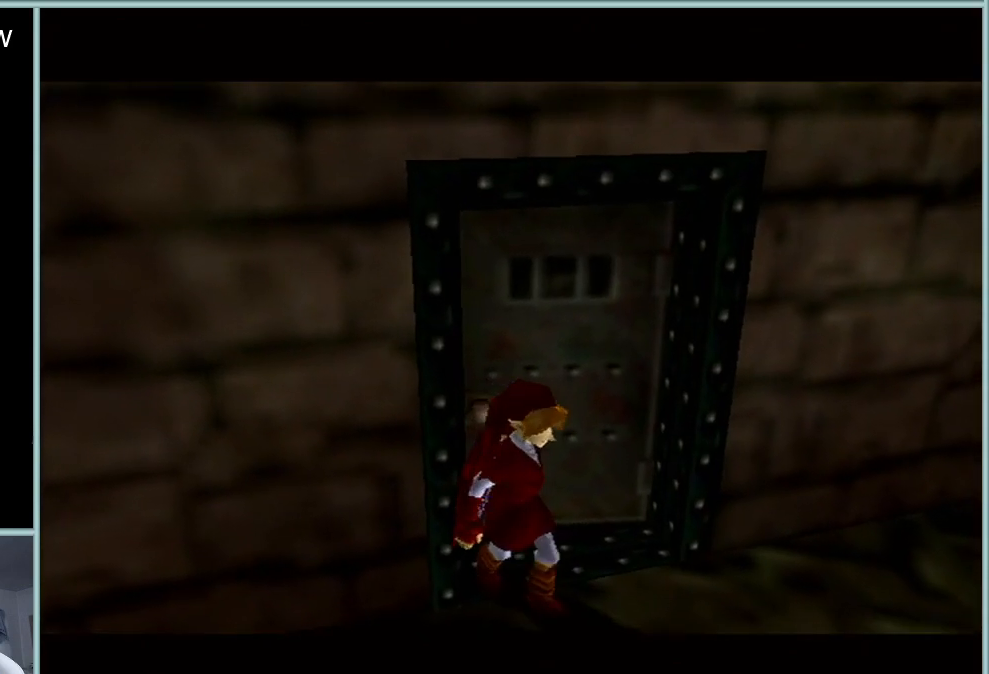
{"buttons": [], "left_stick": "center", "events": []}
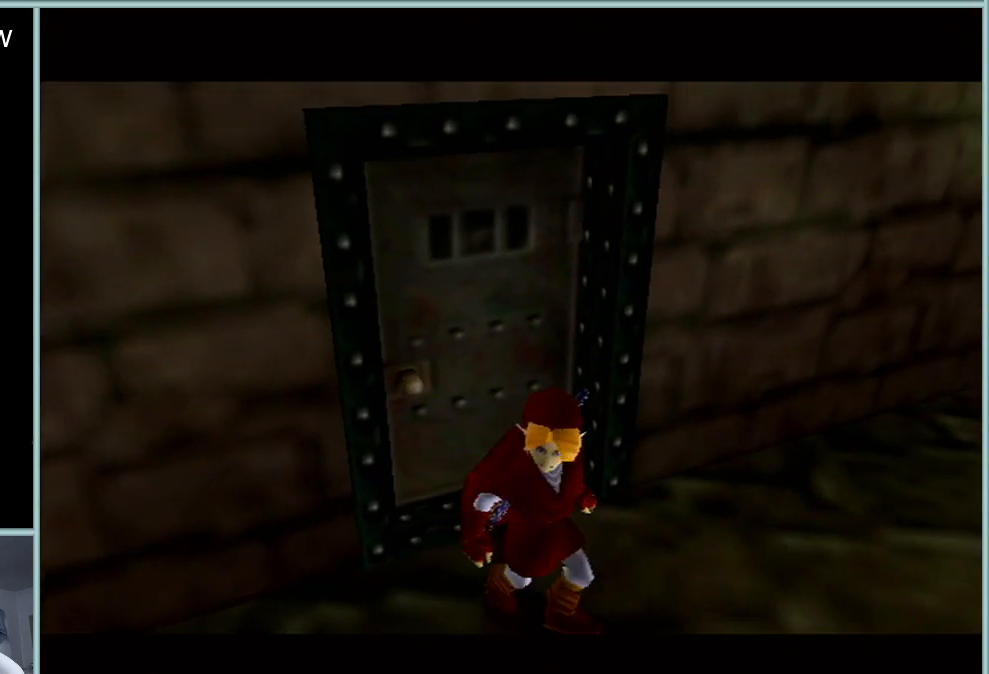
{"buttons": [], "left_stick": "center", "events": []}
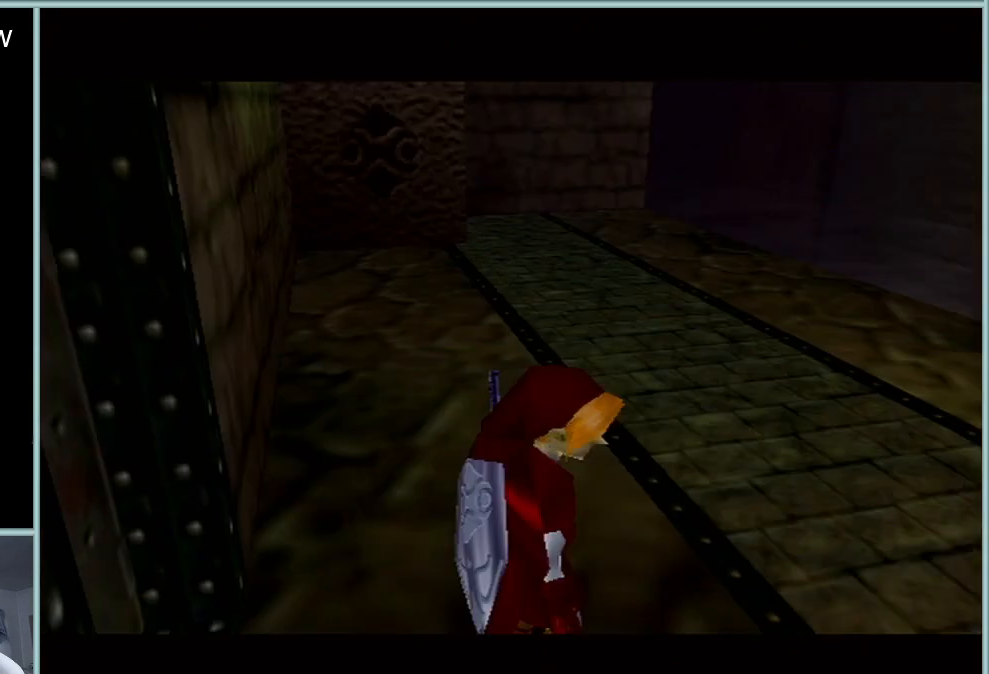
{"buttons": [], "left_stick": "center", "events": []}
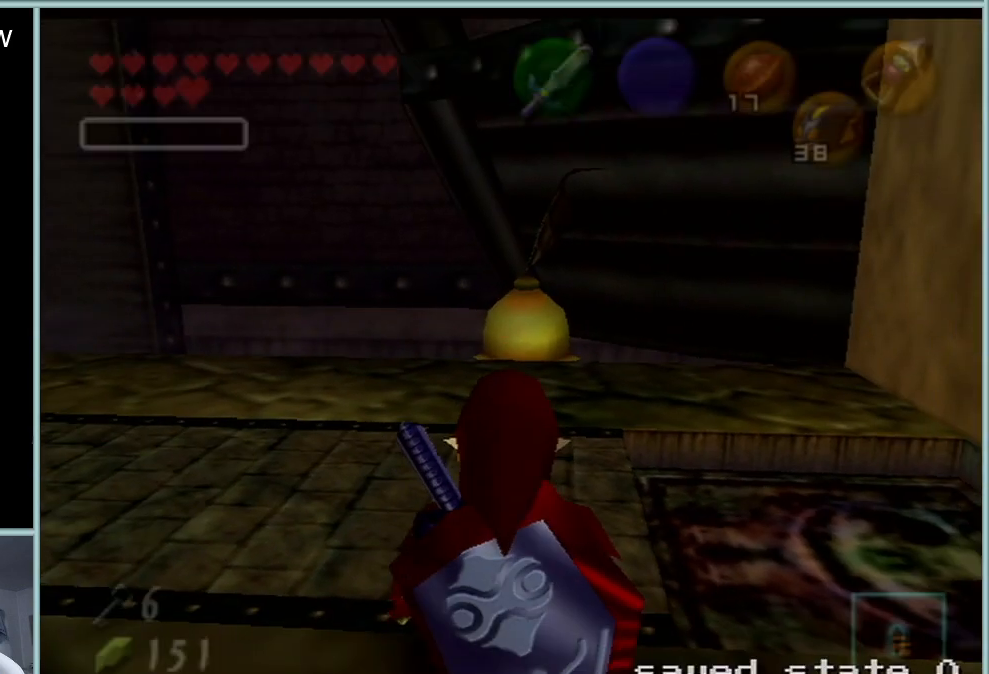
{"buttons": ["A"], "left_stick": "up", "events": [[200, "left_stick", "up"], [417, "A", "down"]]}
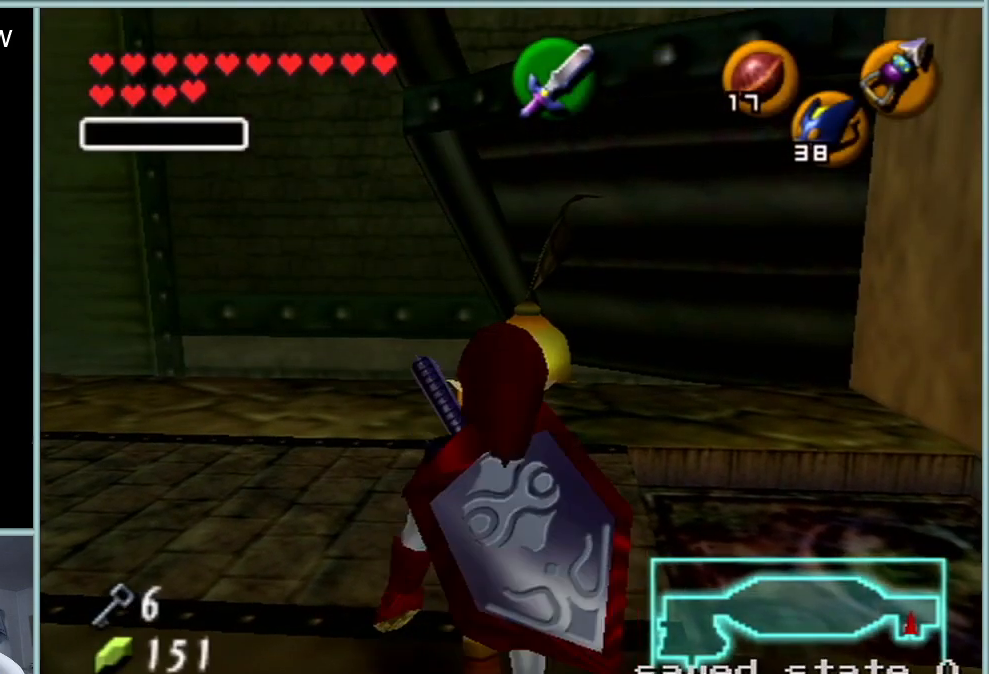
{"buttons": [], "left_stick": "up", "events": [[100, "A", "up"]]}
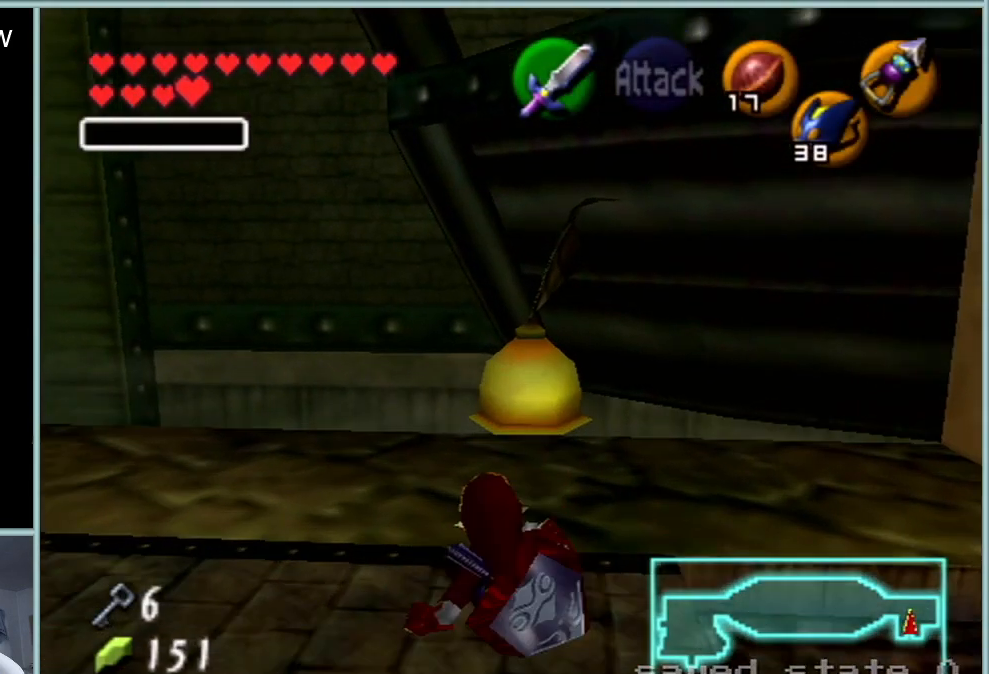
{"buttons": [], "left_stick": "up-right", "events": [[66, "left_stick", "up-right"]]}
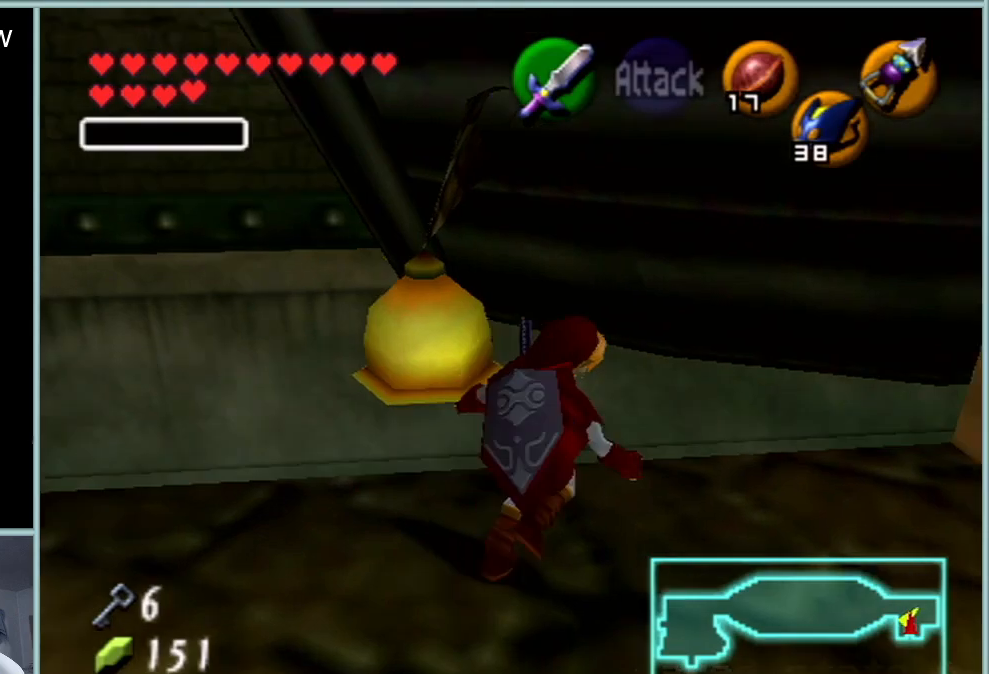
{"buttons": [], "left_stick": "up-right", "events": [[134, "A", "down"], [384, "A", "up"]]}
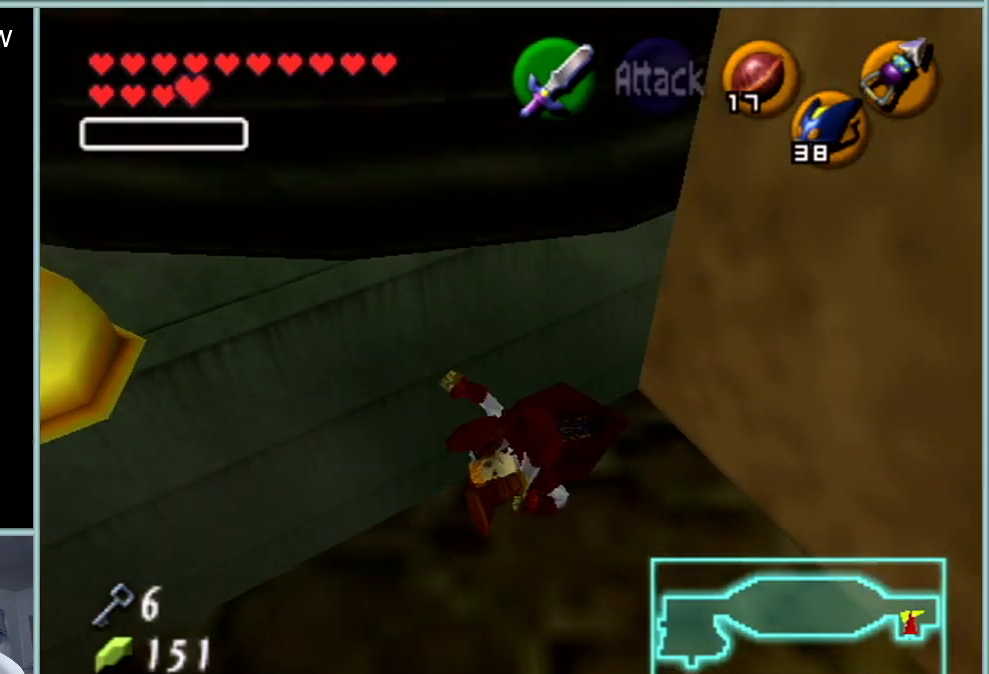
{"buttons": [], "left_stick": "up", "events": [[450, "left_stick", "up"]]}
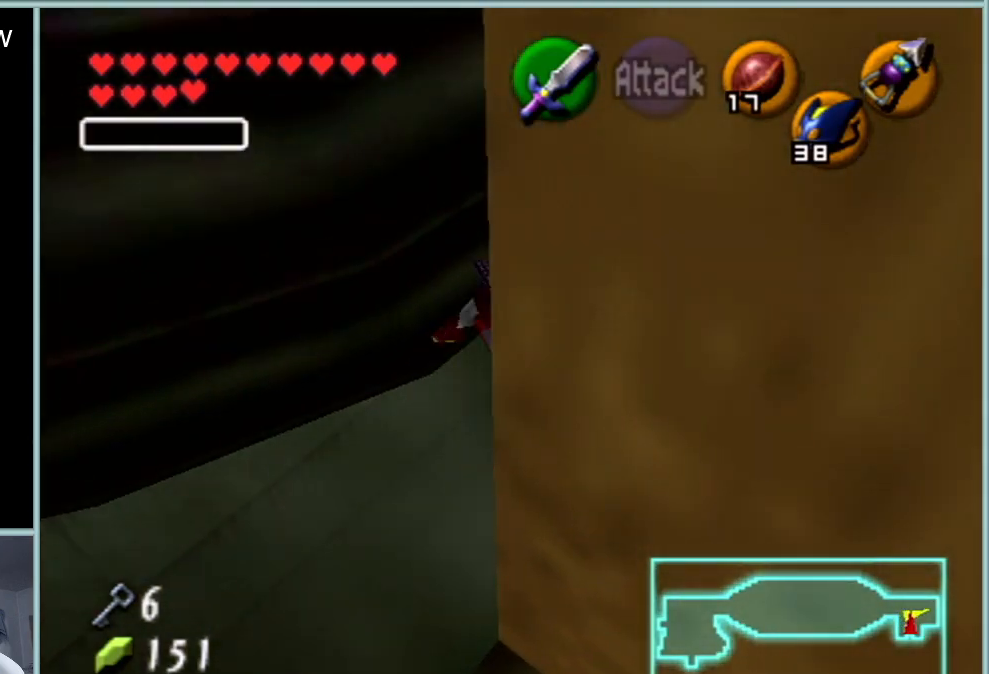
{"buttons": [], "left_stick": "up", "events": []}
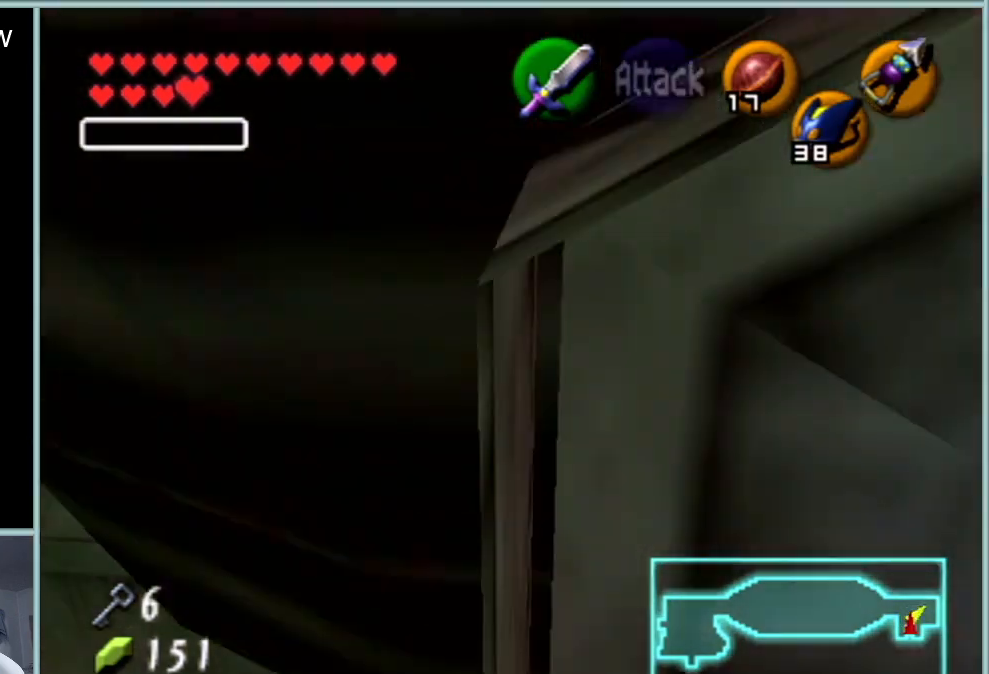
{"buttons": ["Z"], "left_stick": "center", "events": [[83, "left_stick", "center"], [116, "Z", "down"]]}
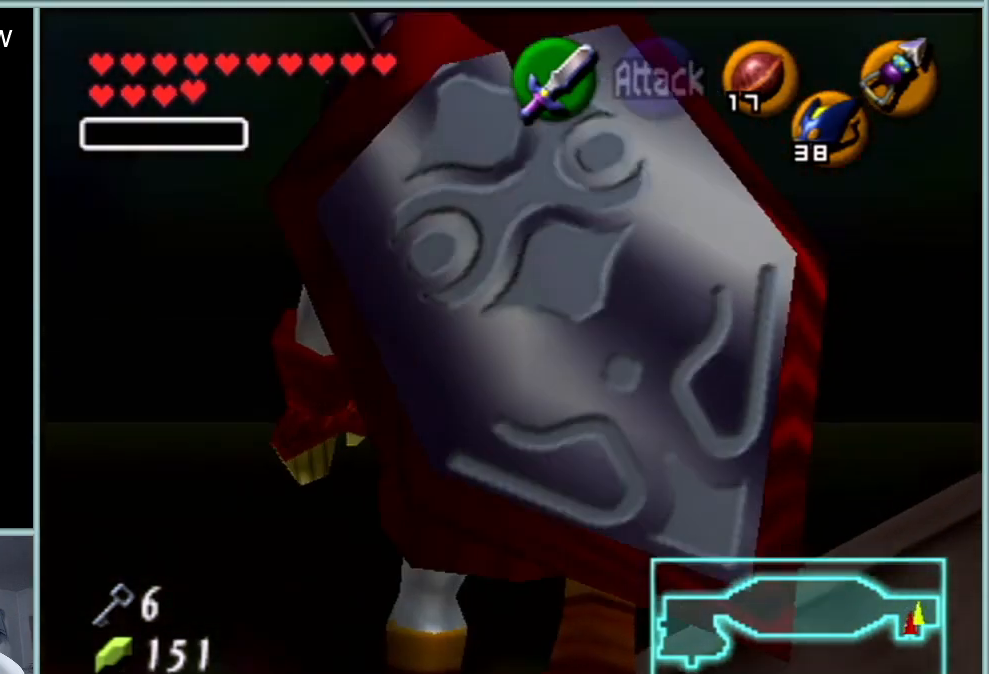
{"buttons": ["Z"], "left_stick": "center", "events": [[83, "left_stick", "up"], [200, "left_stick", "up-right"], [367, "left_stick", "center"]]}
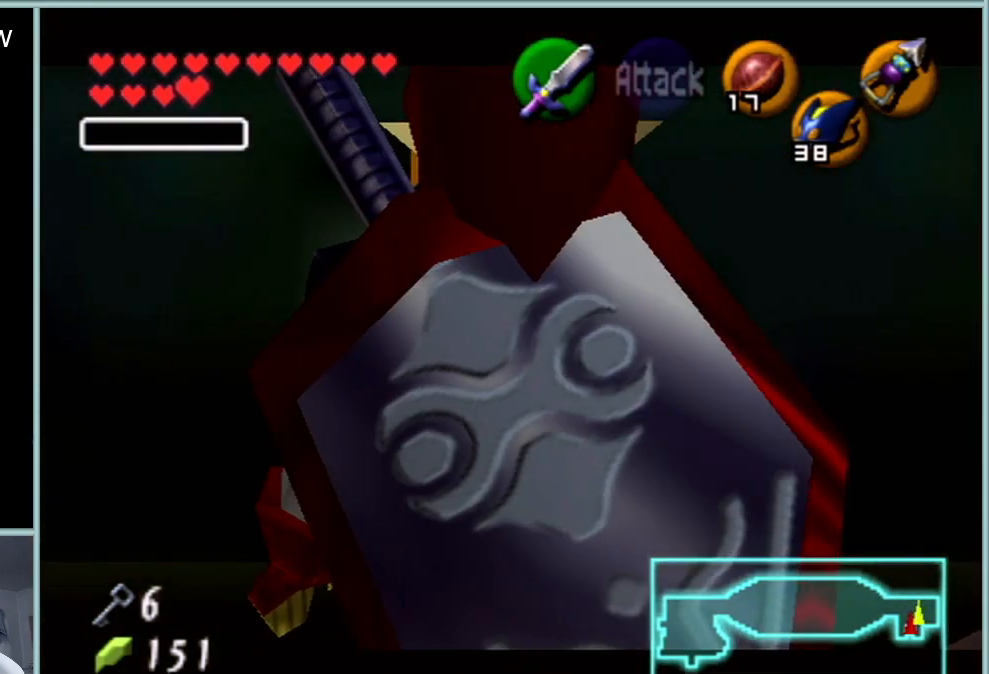
{"buttons": ["Z"], "left_stick": "center", "events": [[16, "Z", "up"], [233, "left_stick", "right"], [417, "left_stick", "center"], [467, "Z", "down"]]}
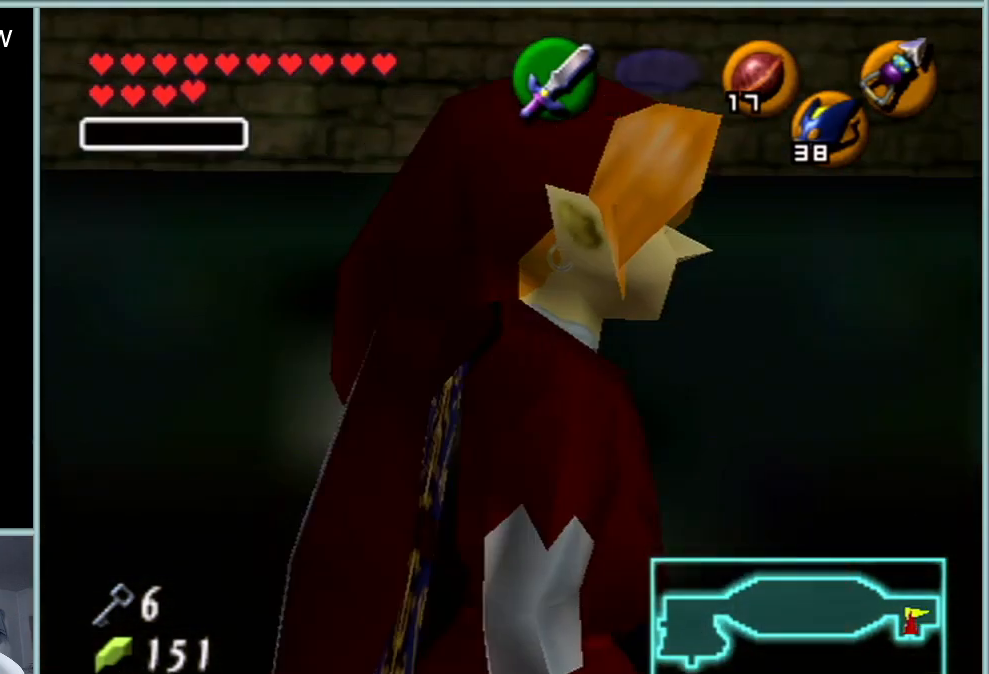
{"buttons": [], "left_stick": "center", "events": [[468, "Z", "up"]]}
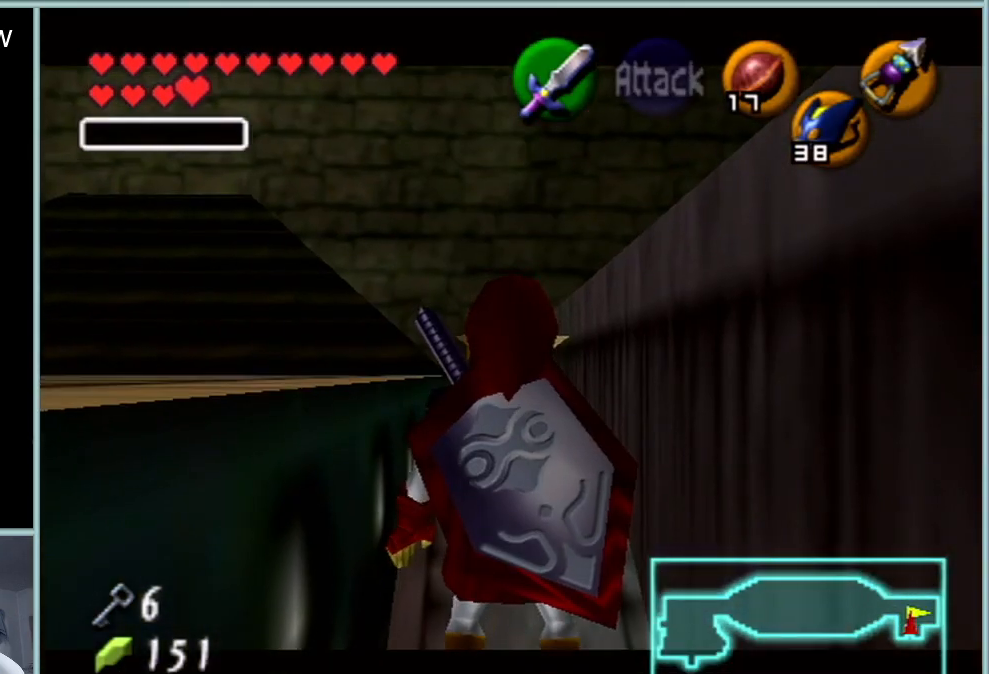
{"buttons": [], "left_stick": "center", "events": []}